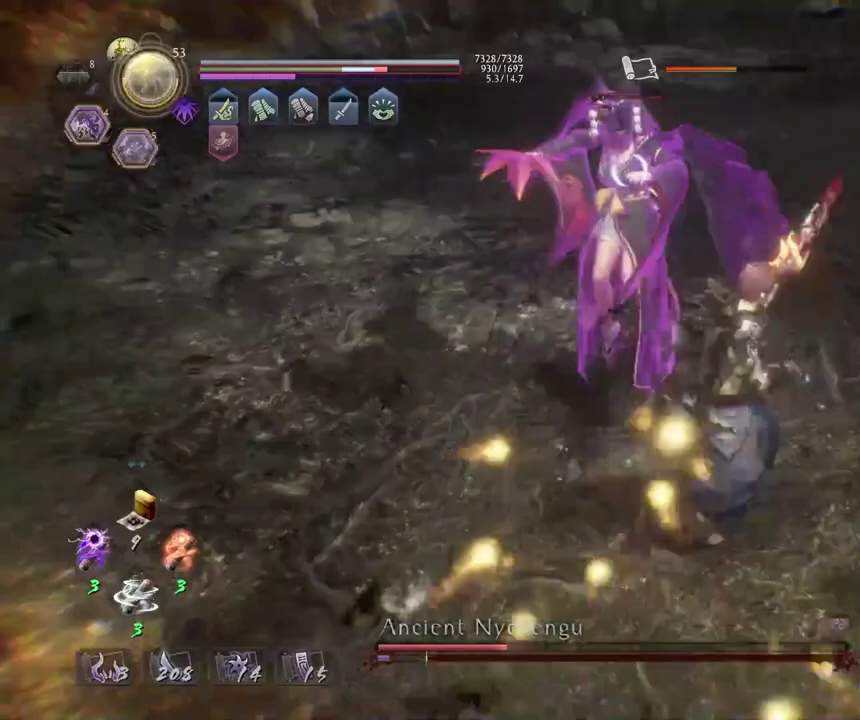
Gameplay with a controller (PlayStation layout); each line is a JSON object with the inputs held at the frame after it (dt_ms = milliseconds from this image to that frame). "events" lists button and stick changes between this image and that frame as [ms after this image, input, new state], when the widget could be followed in between.
{"dt_ms": 700, "buttons": ["TRIANGLE", "L1"], "left_stick": "up", "right_stick": "center", "events": [[400, "L1", "down"], [400, "left_stick", "up"], [417, "TRIANGLE", "up"], [550, "TRIANGLE", "down"]]}
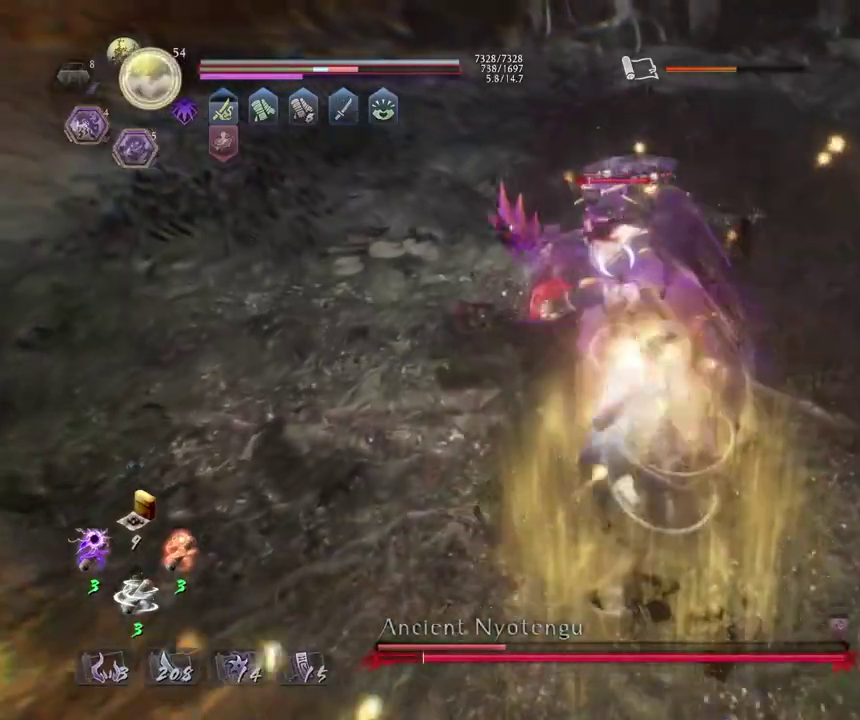
{"dt_ms": 300, "buttons": ["TRIANGLE", "L1"], "left_stick": "up", "right_stick": "center", "events": []}
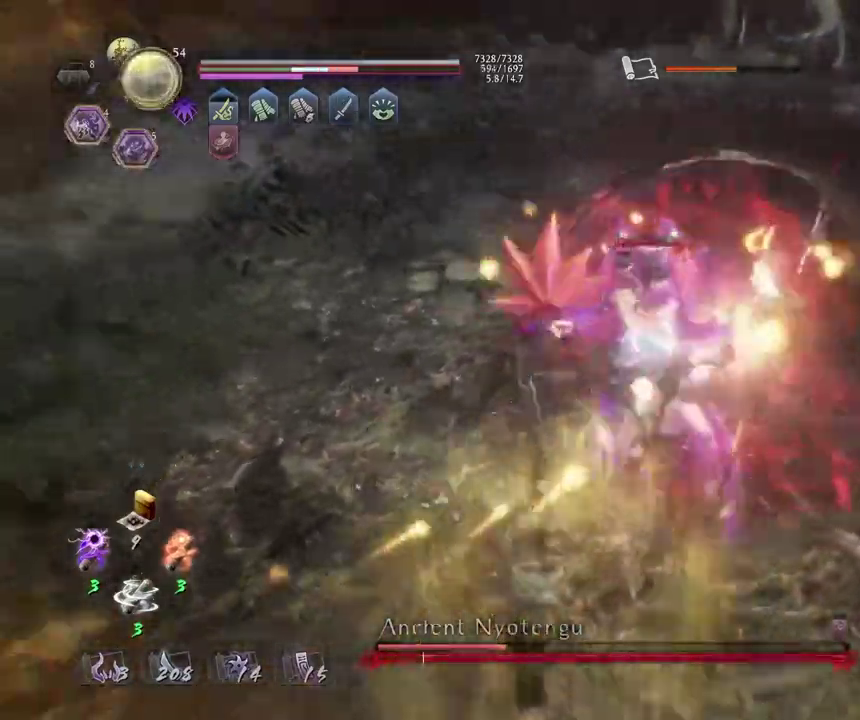
{"dt_ms": 500, "buttons": [], "left_stick": "center", "right_stick": "center", "events": [[100, "L1", "up"], [117, "TRIANGLE", "up"], [133, "left_stick", "center"]]}
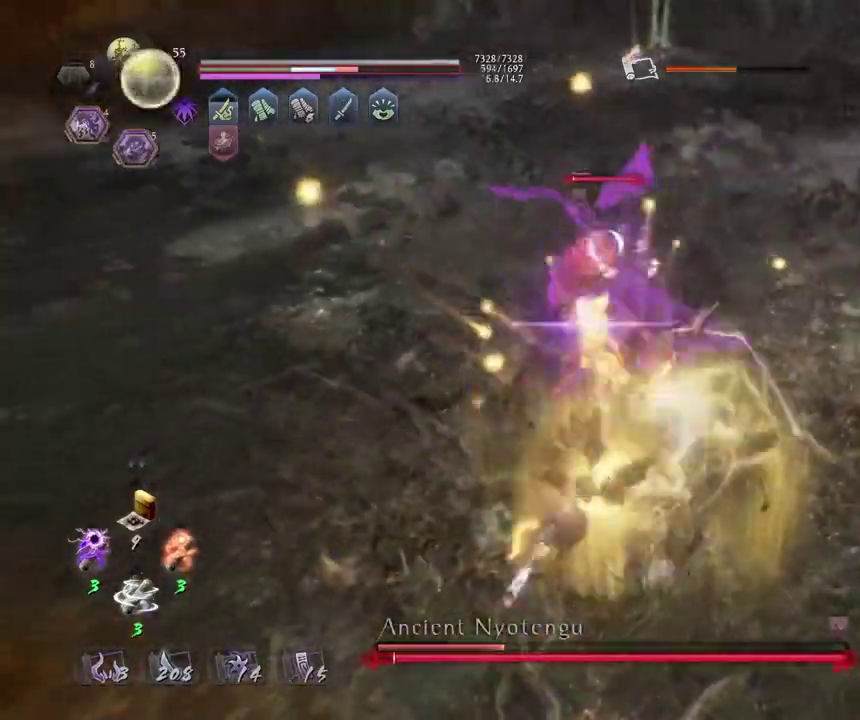
{"dt_ms": 500, "buttons": ["R1"], "left_stick": "center", "right_stick": "center", "events": [[133, "R1", "down"], [200, "DPAD_RIGHT", "down"], [283, "DPAD_RIGHT", "up"], [417, "DPAD_RIGHT", "down"], [500, "DPAD_RIGHT", "up"]]}
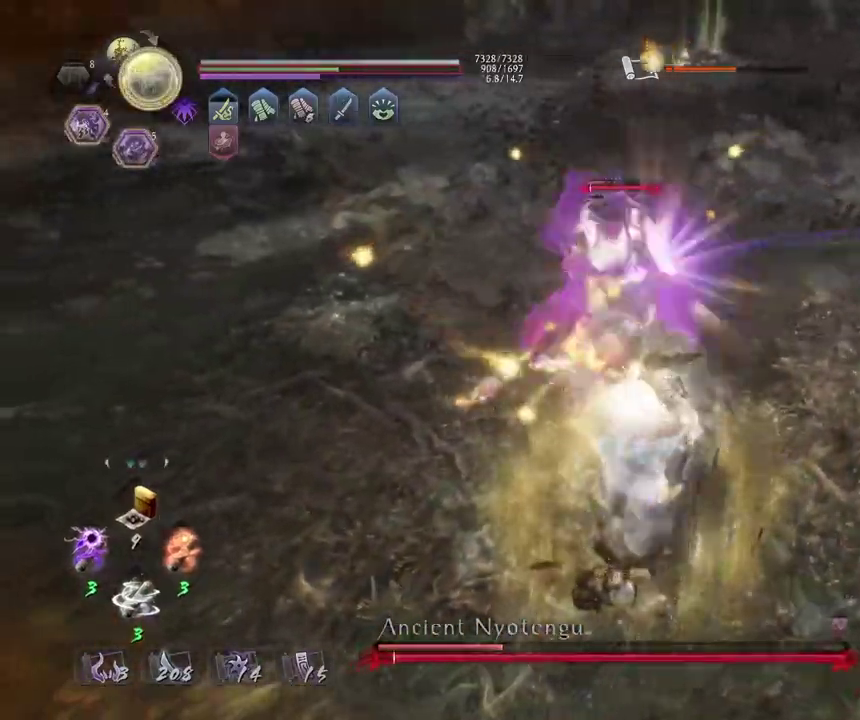
{"dt_ms": 300, "buttons": [], "left_stick": "center", "right_stick": "center", "events": [[67, "R1", "up"]]}
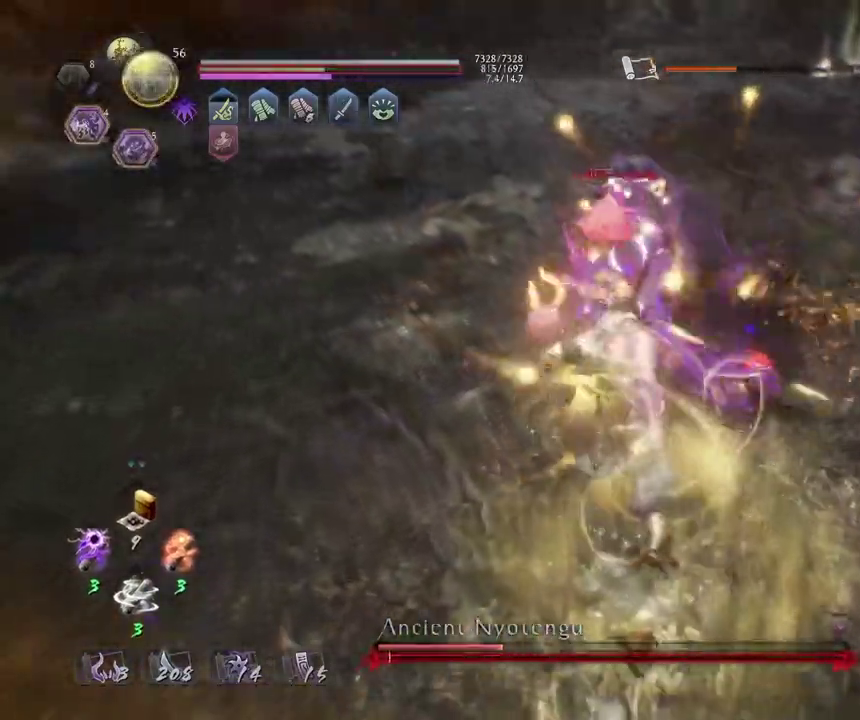
{"dt_ms": 800, "buttons": ["SQUARE"], "left_stick": "center", "right_stick": "center", "events": [[33, "R2", "down"], [67, "SQUARE", "down"], [150, "SQUARE", "up"], [233, "SQUARE", "down"], [333, "SQUARE", "up"], [400, "SQUARE", "down"], [483, "SQUARE", "up"], [517, "R2", "up"], [567, "R1", "down"], [617, "TRIANGLE", "down"], [683, "R1", "up"], [683, "TRIANGLE", "up"], [783, "SQUARE", "down"]]}
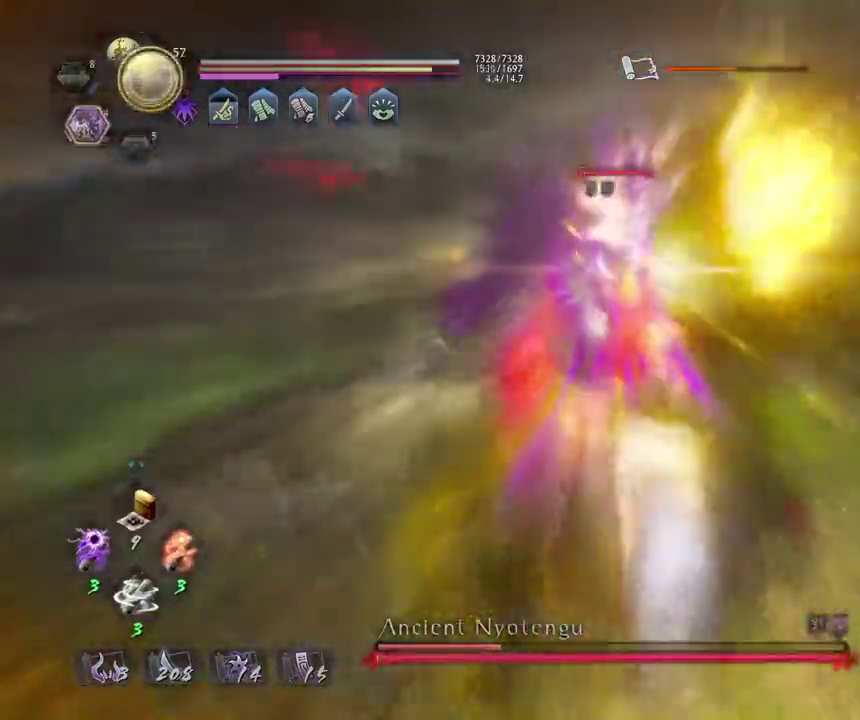
{"dt_ms": 400, "buttons": [], "left_stick": "center", "right_stick": "center", "events": [[67, "SQUARE", "up"]]}
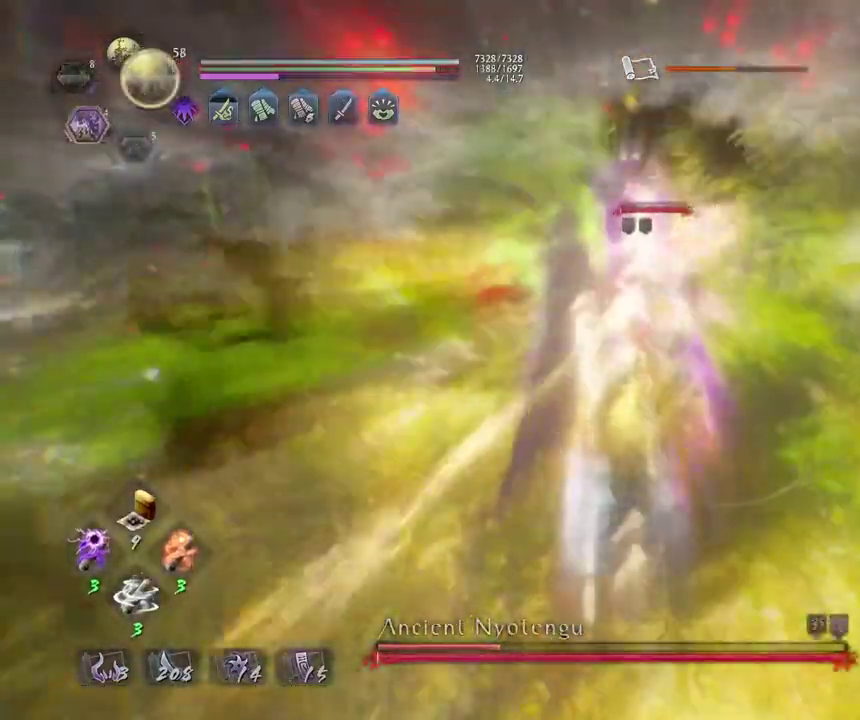
{"dt_ms": 300, "buttons": [], "left_stick": "center", "right_stick": "center", "events": [[133, "TRIANGLE", "down"], [200, "TRIANGLE", "up"]]}
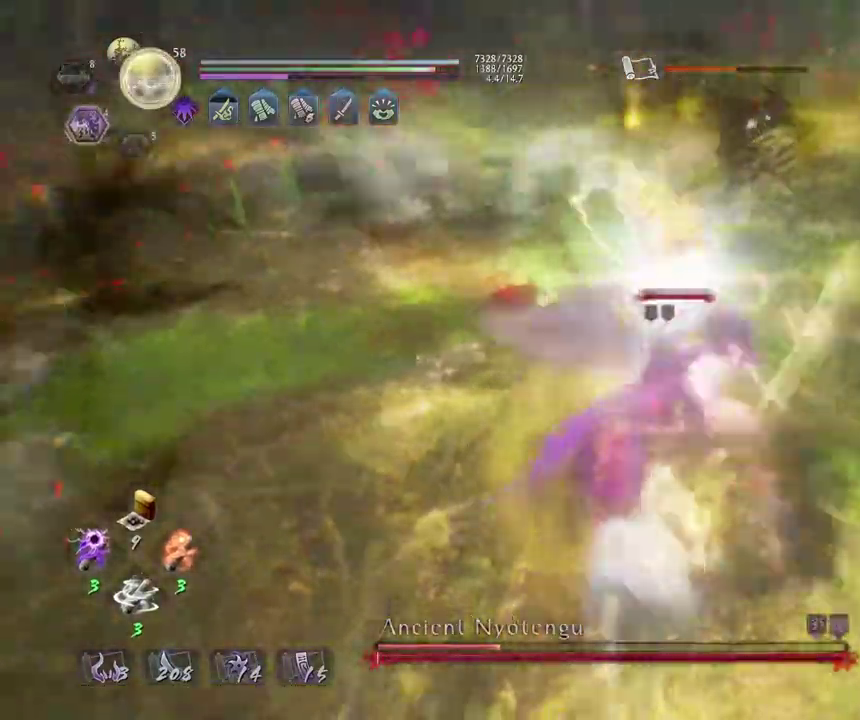
{"dt_ms": 800, "buttons": [], "left_stick": "center", "right_stick": "center", "events": [[17, "TRIANGLE", "down"], [67, "TRIANGLE", "up"], [150, "TRIANGLE", "down"], [217, "TRIANGLE", "up"]]}
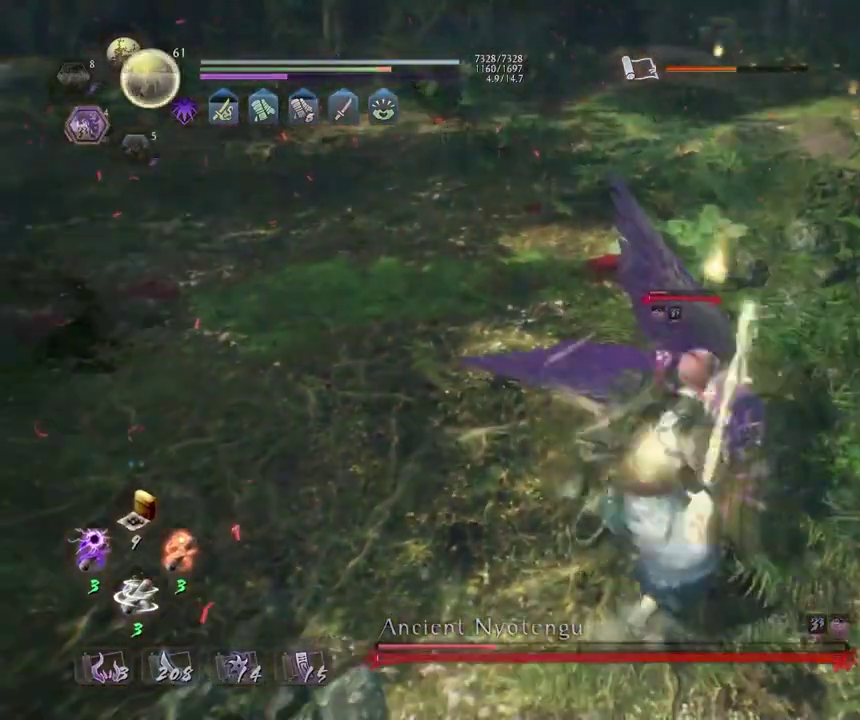
{"dt_ms": 400, "buttons": [], "left_stick": "center", "right_stick": "center", "events": [[133, "R1", "down"], [150, "CROSS", "down"], [250, "CROSS", "up"], [267, "R1", "up"]]}
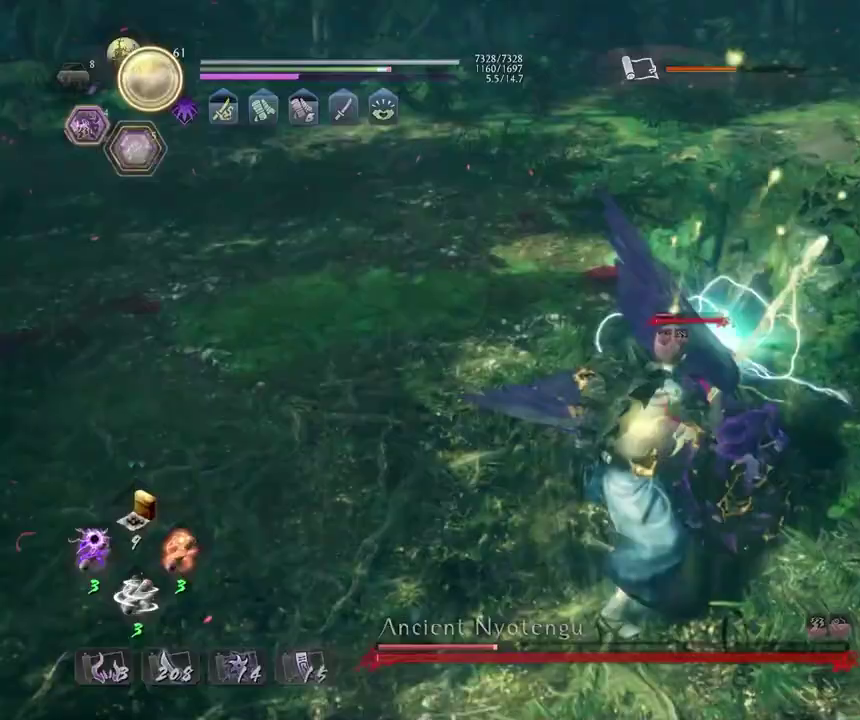
{"dt_ms": 400, "buttons": [], "left_stick": "center", "right_stick": "center", "events": []}
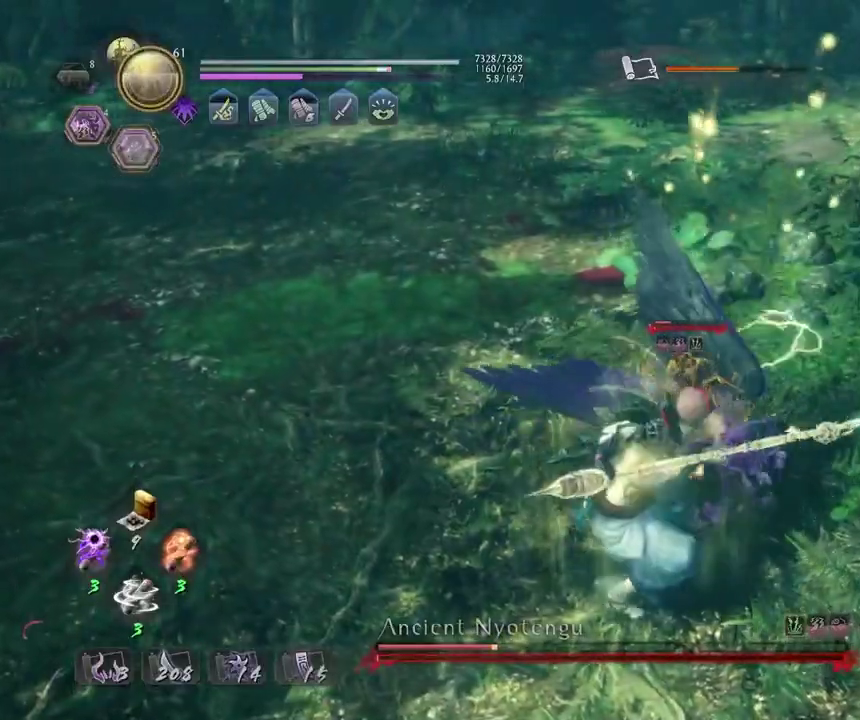
{"dt_ms": 700, "buttons": [], "left_stick": "center", "right_stick": "center", "events": [[500, "R1", "down"], [583, "SQUARE", "down"], [633, "SQUARE", "up"], [650, "R1", "up"]]}
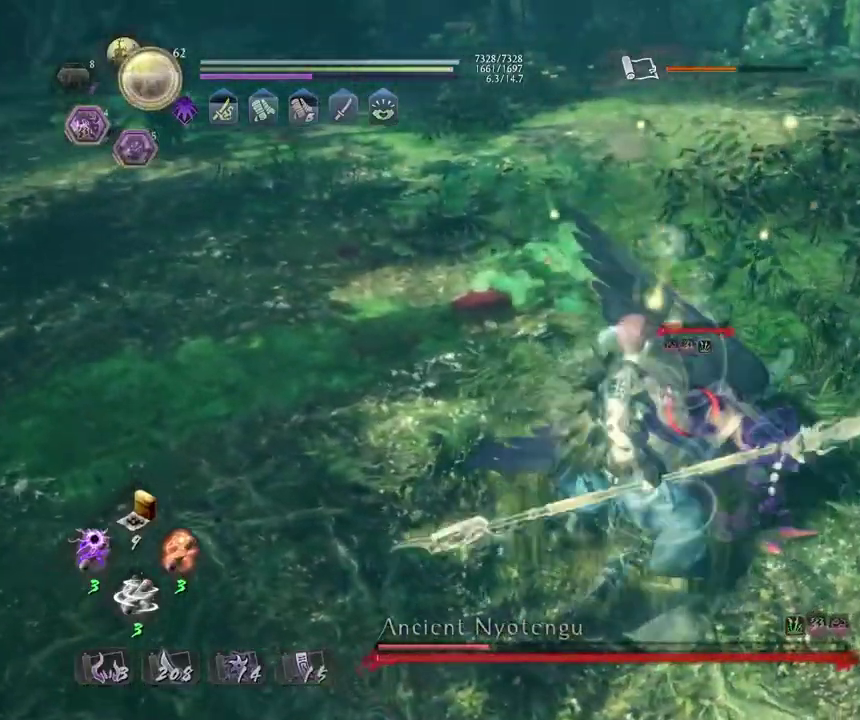
{"dt_ms": 400, "buttons": [], "left_stick": "center", "right_stick": "center", "events": [[17, "TRIANGLE", "down"], [100, "TRIANGLE", "up"]]}
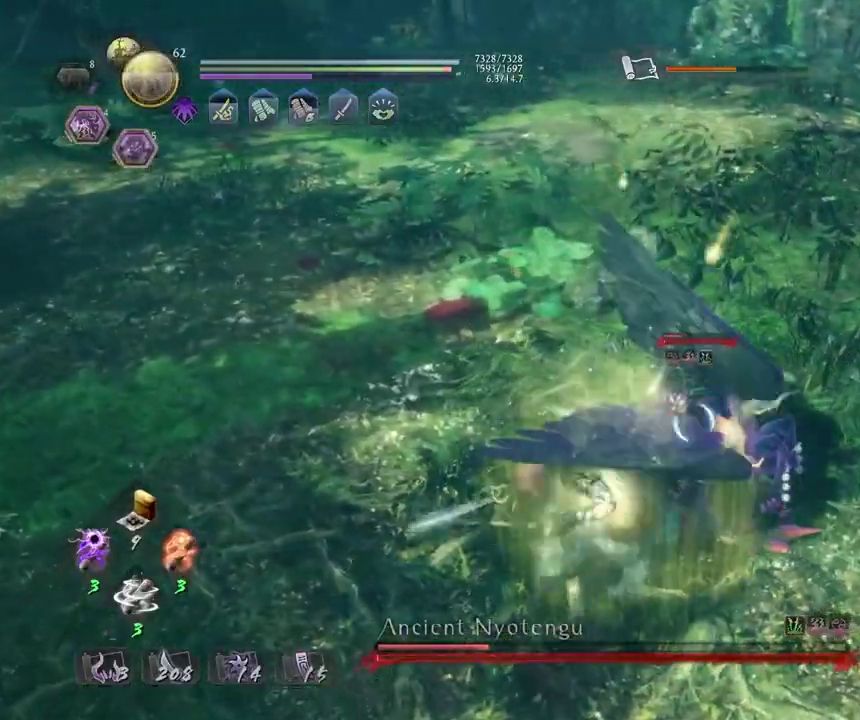
{"dt_ms": 500, "buttons": [], "left_stick": "center", "right_stick": "center", "events": []}
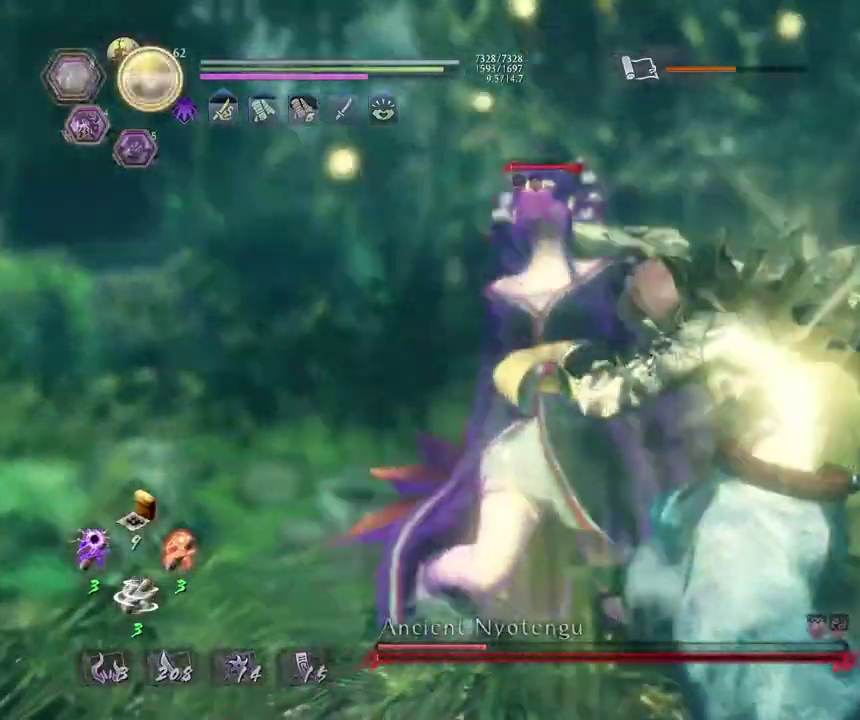
{"dt_ms": 700, "buttons": [], "left_stick": "center", "right_stick": "center", "events": []}
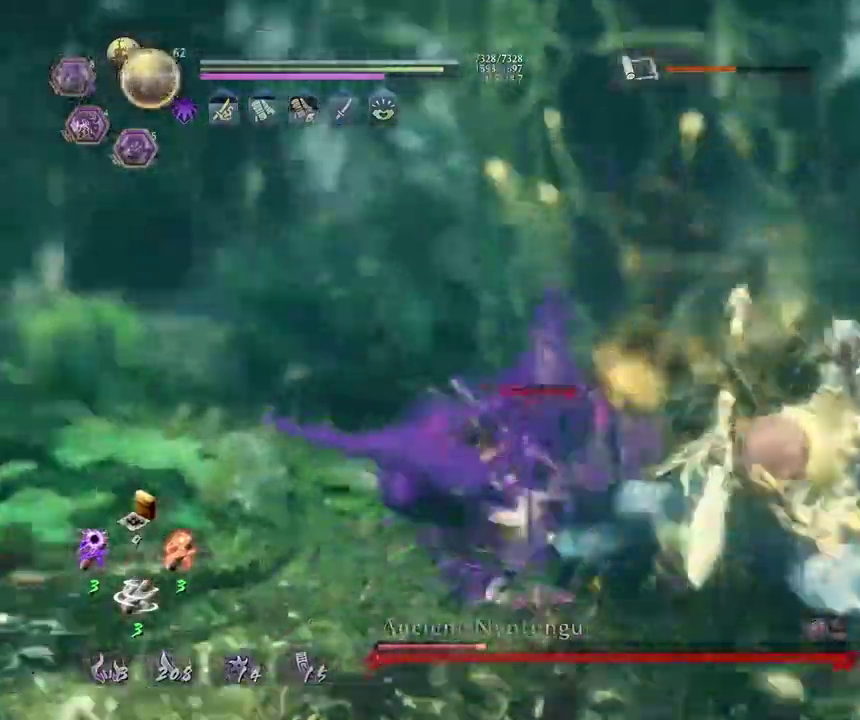
{"dt_ms": 300, "buttons": ["TRIANGLE", "R1"], "left_stick": "center", "right_stick": "center", "events": [[233, "R1", "down"], [283, "TRIANGLE", "down"]]}
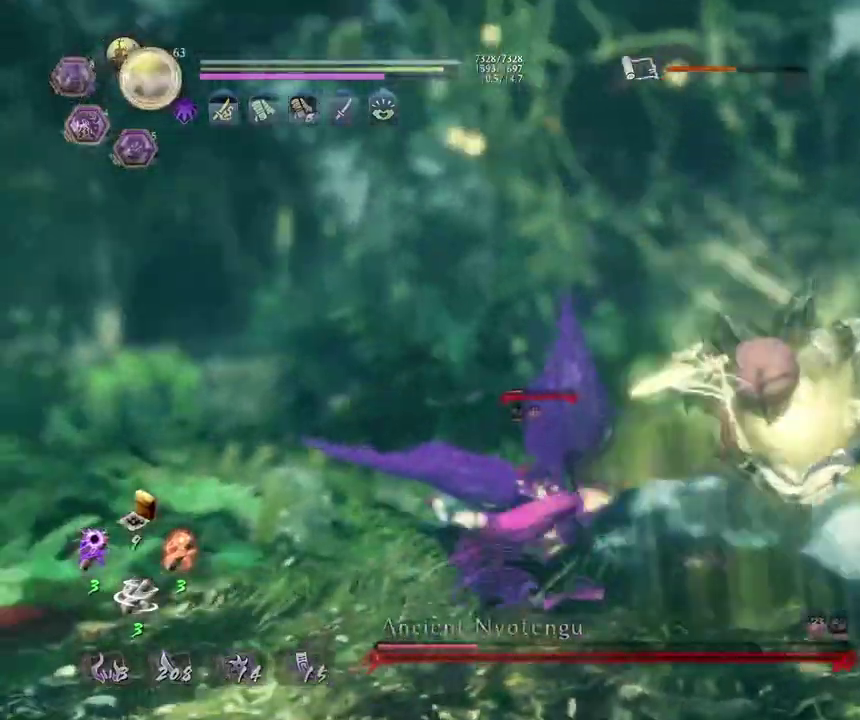
{"dt_ms": 500, "buttons": [], "left_stick": "center", "right_stick": "center", "events": [[83, "TRIANGLE", "up"], [100, "R1", "up"]]}
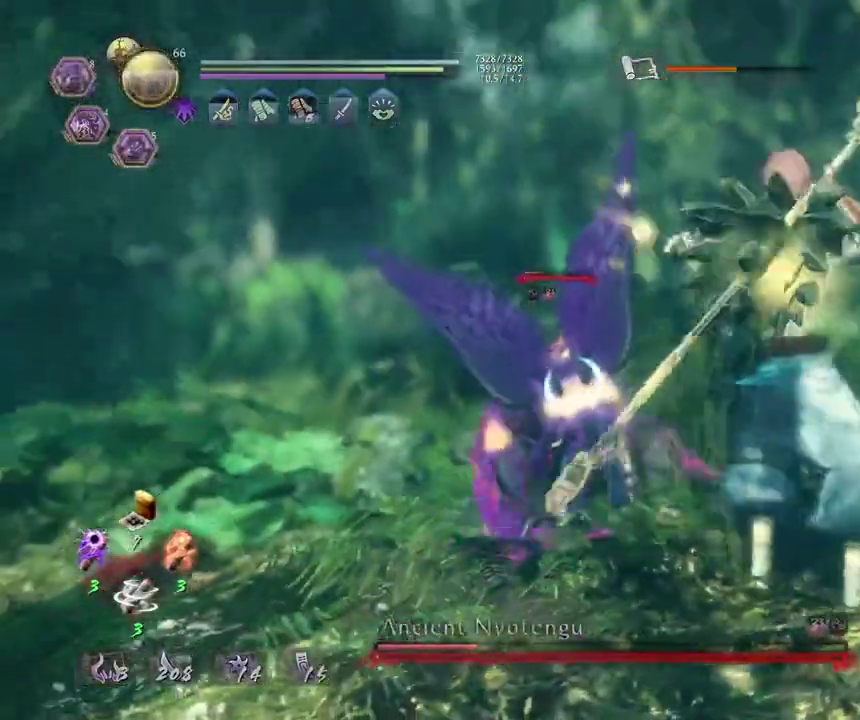
{"dt_ms": 500, "buttons": ["SQUARE", "L1"], "left_stick": "center", "right_stick": "center", "events": [[17, "L1", "down"], [400, "SQUARE", "down"]]}
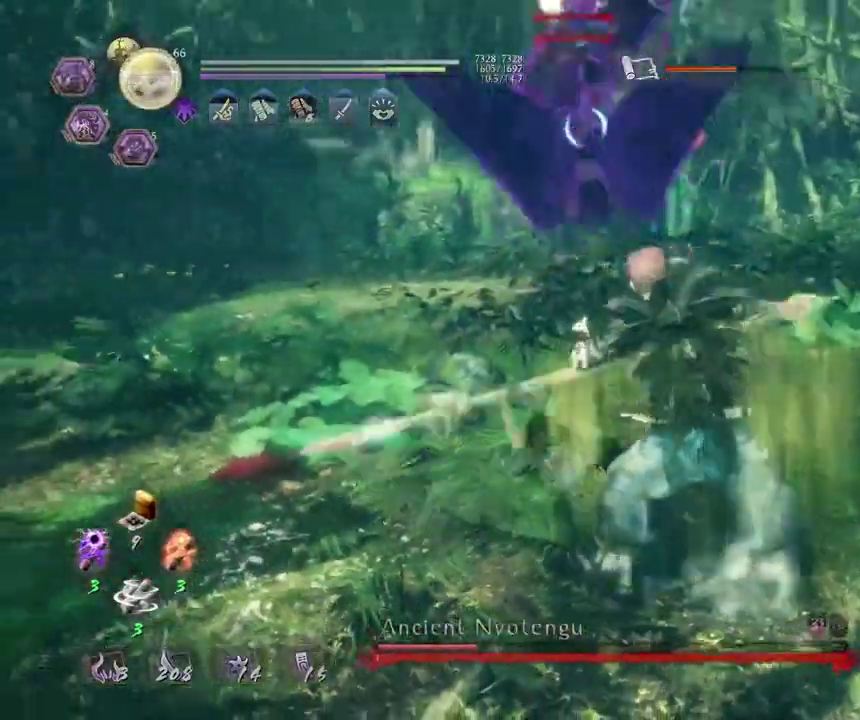
{"dt_ms": 300, "buttons": ["SQUARE", "L1"], "left_stick": "center", "right_stick": "center", "events": []}
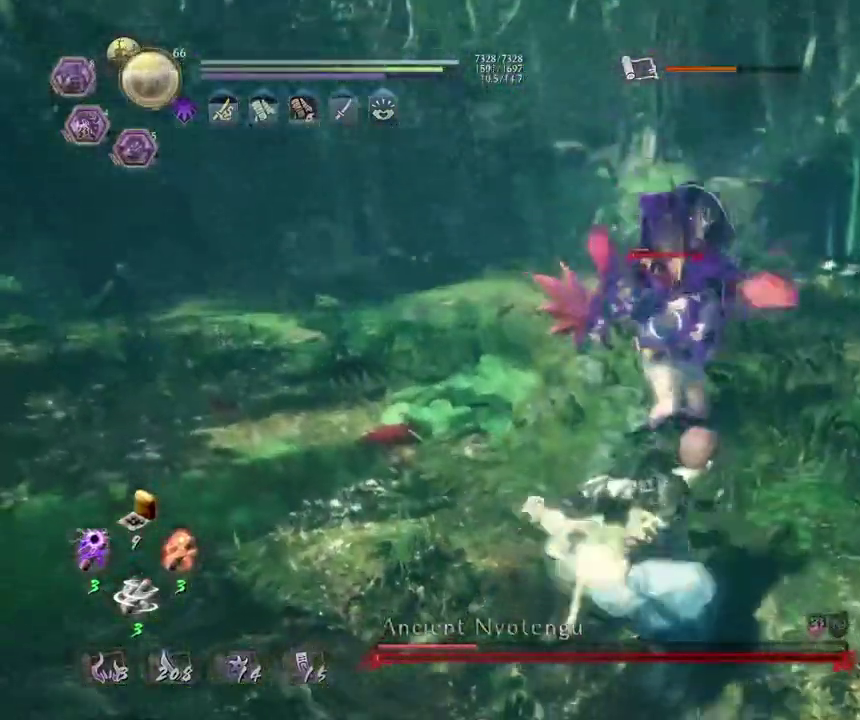
{"dt_ms": 700, "buttons": ["SQUARE", "L1"], "left_stick": "center", "right_stick": "center", "events": []}
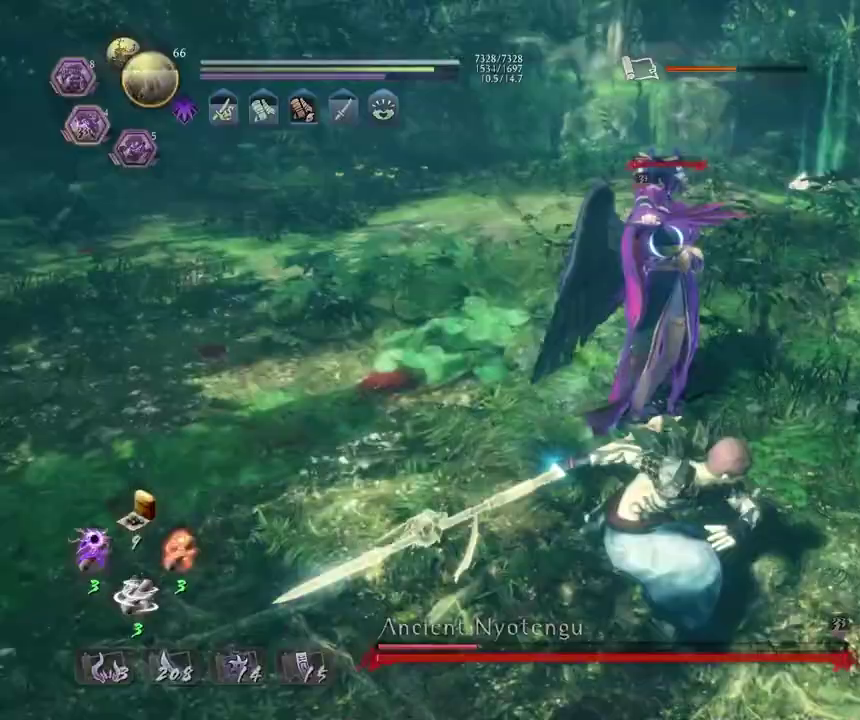
{"dt_ms": 500, "buttons": ["SQUARE", "L1"], "left_stick": "center", "right_stick": "center", "events": []}
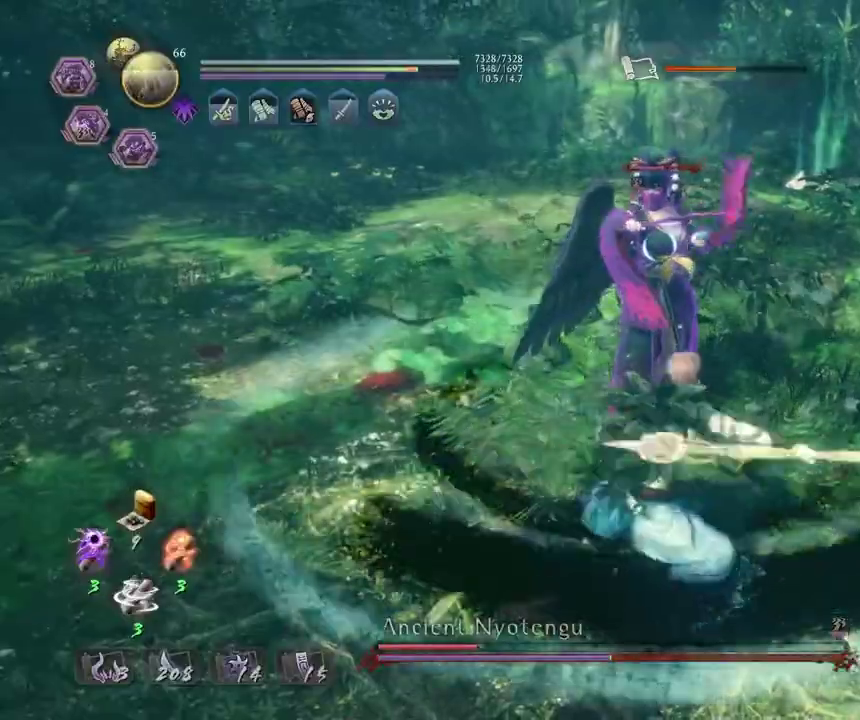
{"dt_ms": 300, "buttons": ["L1"], "left_stick": "center", "right_stick": "center", "events": [[300, "SQUARE", "up"]]}
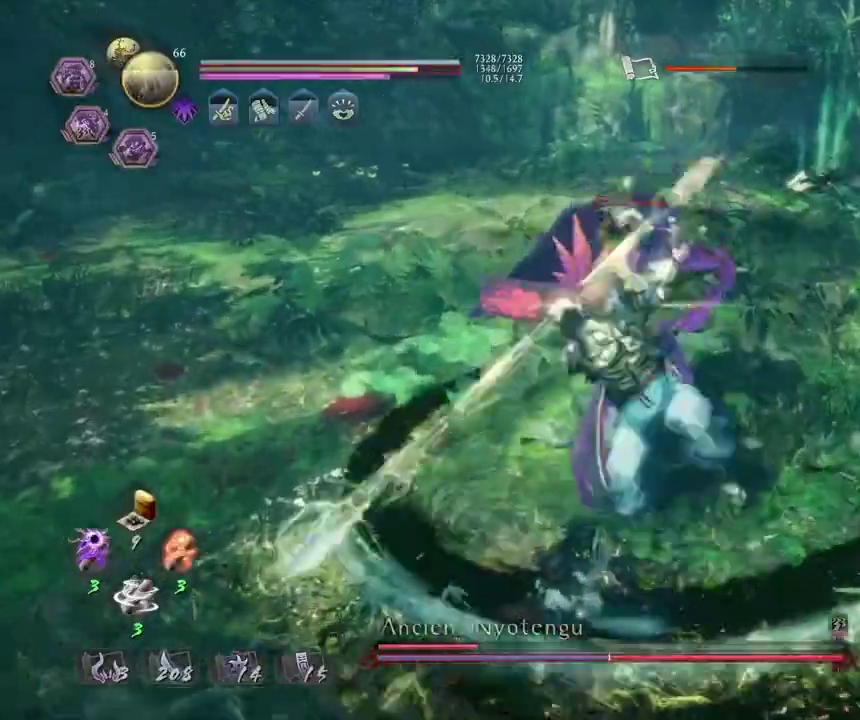
{"dt_ms": 700, "buttons": ["R1"], "left_stick": "up", "right_stick": "center", "events": [[33, "L1", "up"], [67, "R1", "down"], [100, "CROSS", "down"], [217, "CROSS", "up"], [217, "R1", "up"], [233, "left_stick", "up"], [517, "R1", "down"], [617, "R1", "up"], [683, "R1", "down"]]}
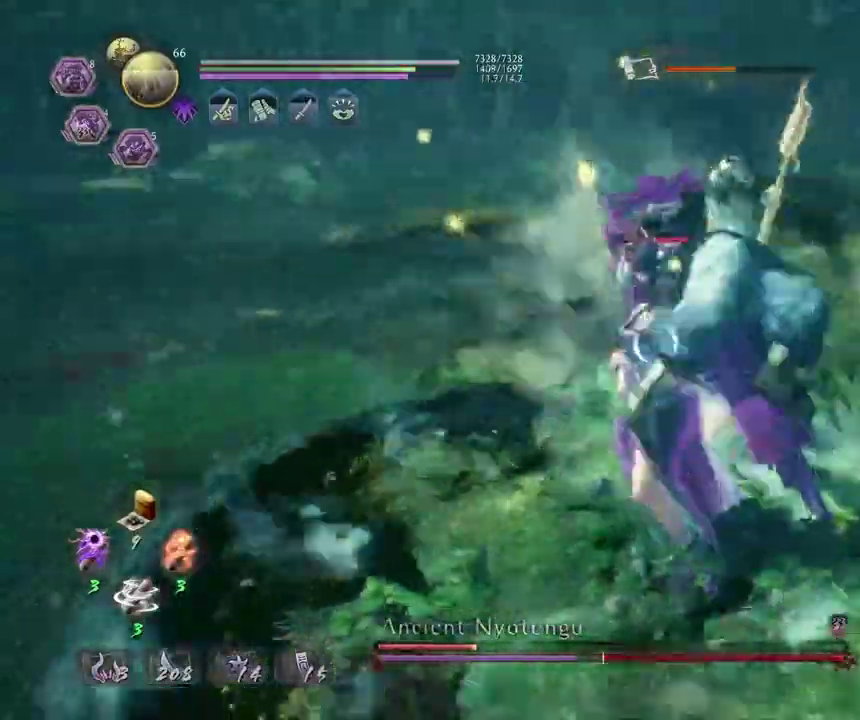
{"dt_ms": 500, "buttons": [], "left_stick": "center", "right_stick": "center", "events": [[100, "CROSS", "down"], [167, "left_stick", "up-right"], [300, "L1", "down"], [300, "L2", "down"], [400, "L1", "up"], [400, "L2", "up"], [433, "CROSS", "up"], [433, "R1", "up"], [500, "left_stick", "center"]]}
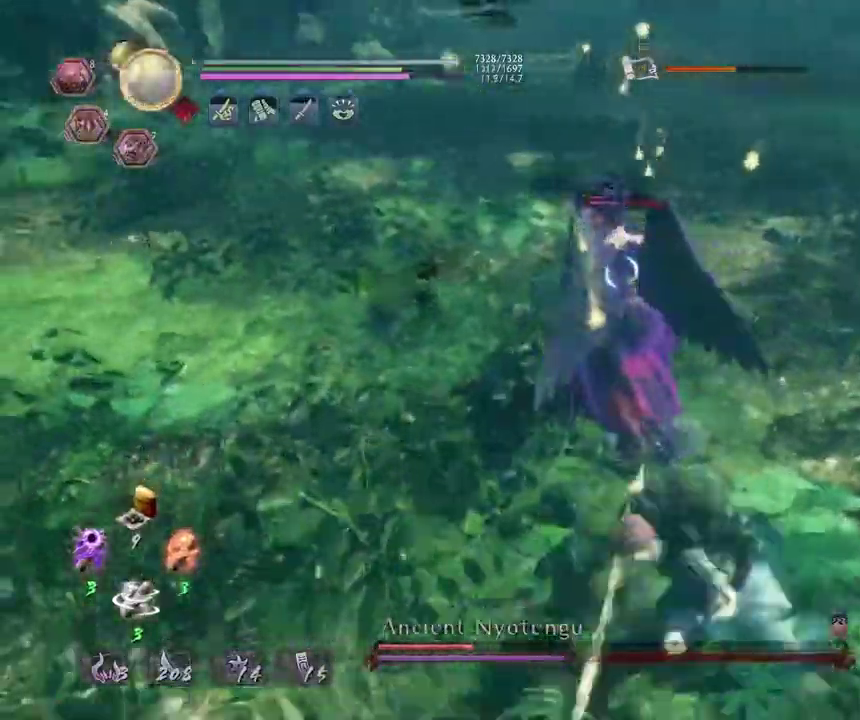
{"dt_ms": 300, "buttons": ["SQUARE", "R2"], "left_stick": "center", "right_stick": "center", "events": [[67, "R2", "down"], [67, "SQUARE", "down"]]}